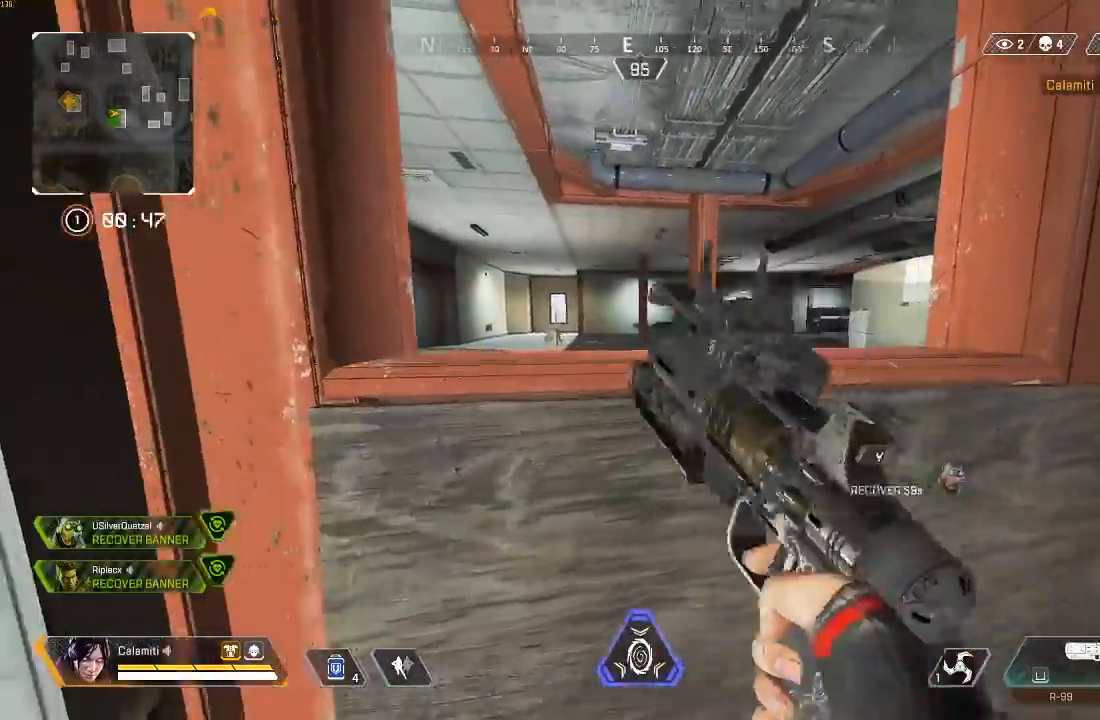
Gameplay with a controller (PlayStation layout); each line is a JSON object with the inputs held at the frame after it. "events" lists button and stick changes between this image and that frame as [ms after this image, input, new state], when the widget could be followed in between.
{"buttons": ["L2"], "left_stick": "center", "right_stick": "center", "events": [[100, "left_stick", "left"], [200, "left_stick", "center"]]}
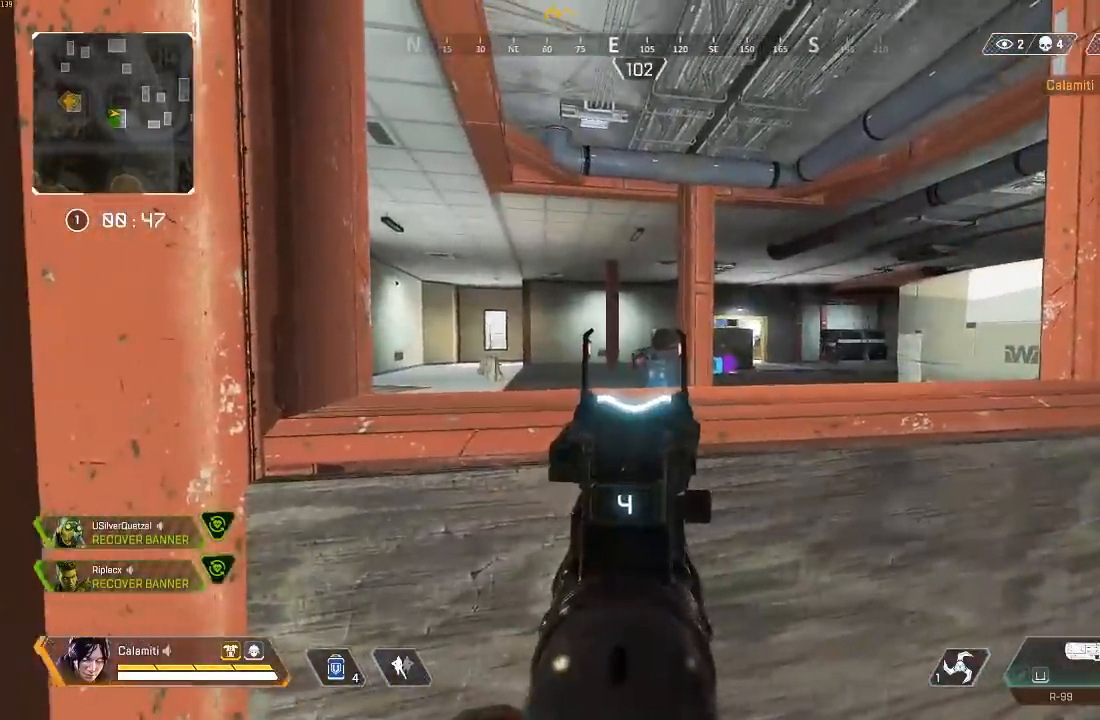
{"buttons": ["L2"], "left_stick": "right", "right_stick": "right", "events": [[383, "right_stick", "right"], [483, "left_stick", "right"]]}
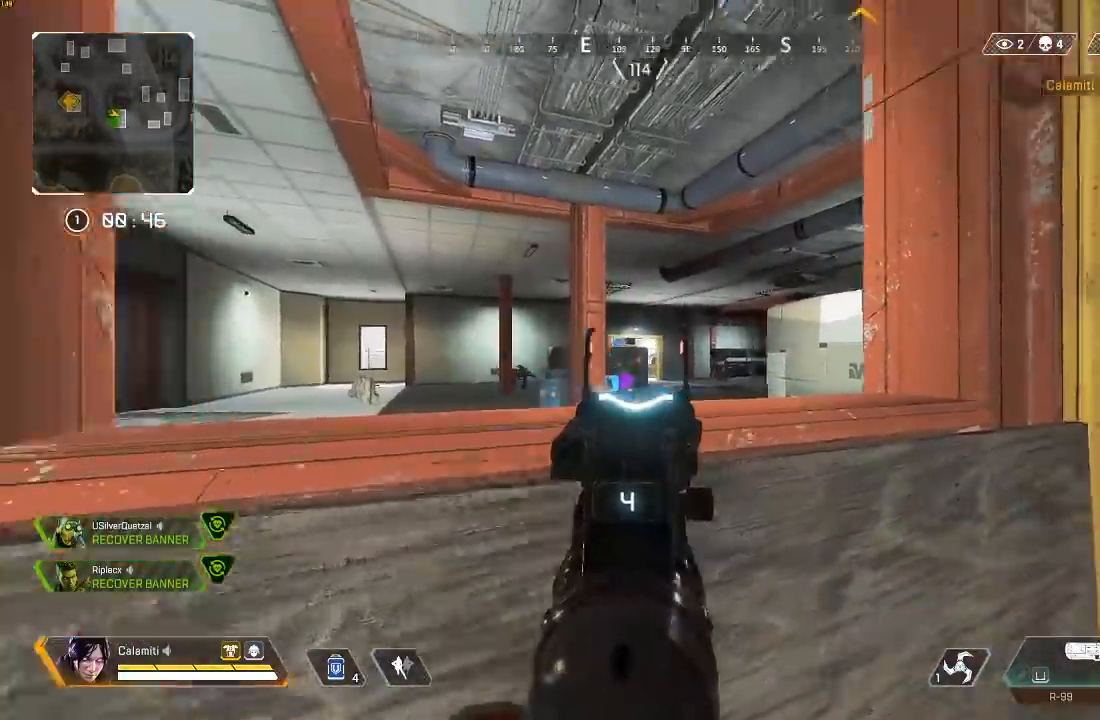
{"buttons": ["L2"], "left_stick": "center", "right_stick": "center", "events": [[50, "right_stick", "center"], [133, "left_stick", "center"]]}
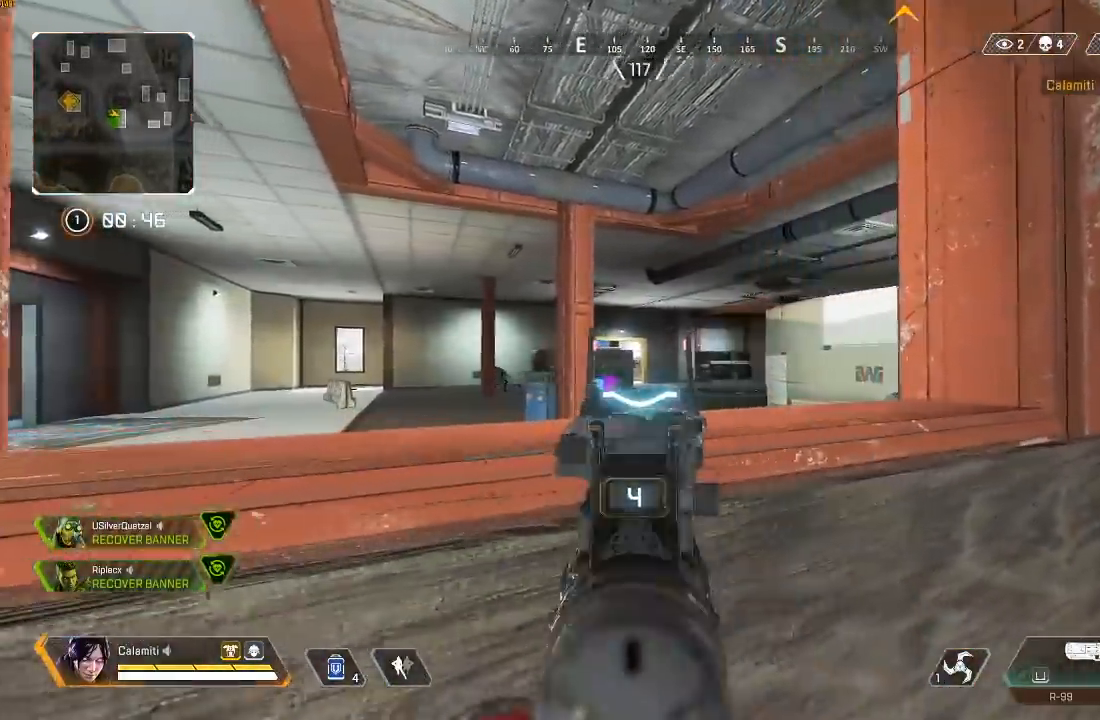
{"buttons": ["L2"], "left_stick": "center", "right_stick": "center", "events": [[300, "R2", "down"], [333, "left_stick", "right"], [383, "R2", "up"], [433, "left_stick", "center"]]}
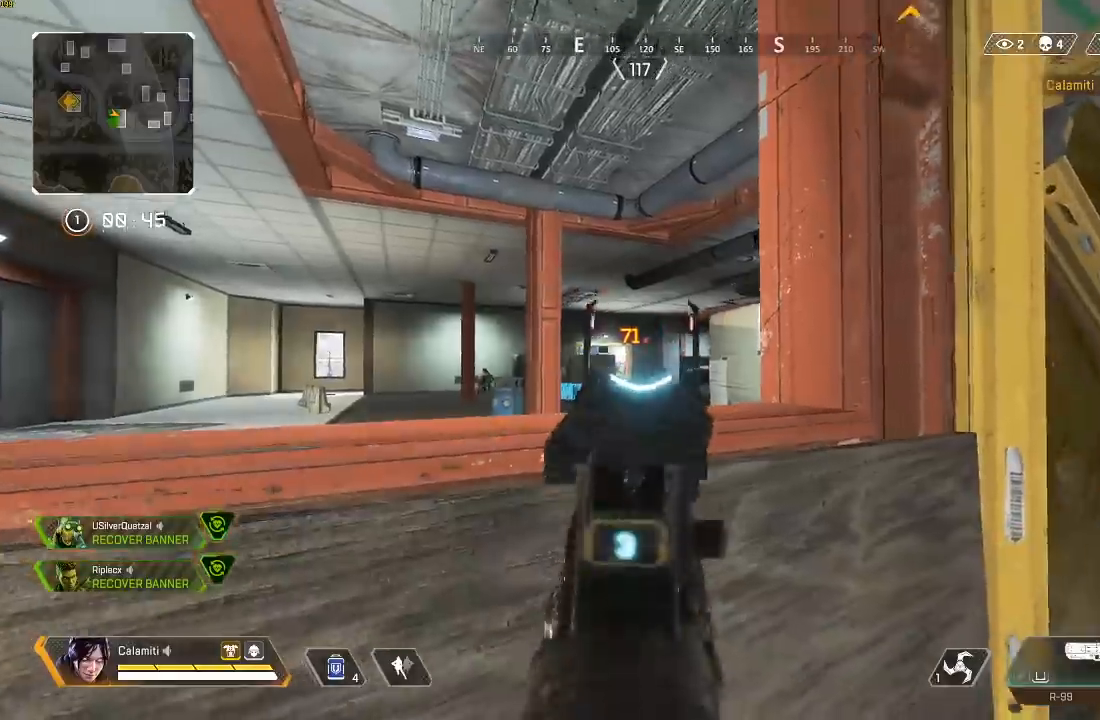
{"buttons": ["L2", "R2"], "left_stick": "center", "right_stick": "up", "events": [[467, "R2", "down"], [467, "right_stick", "up"]]}
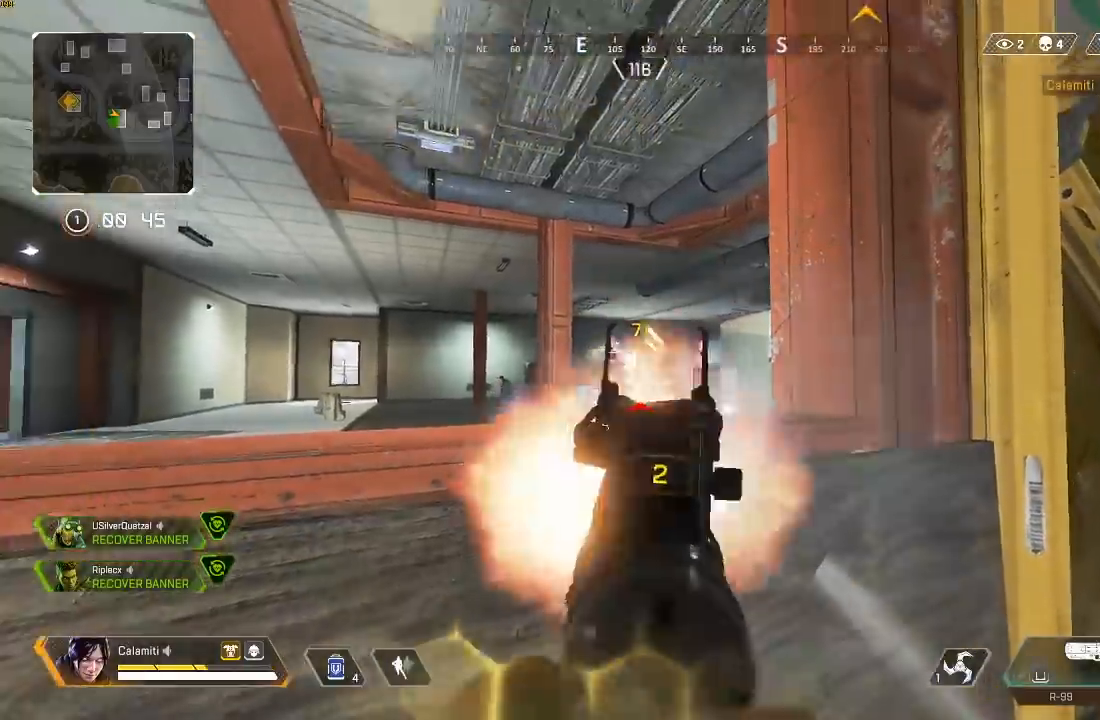
{"buttons": ["L3"], "left_stick": "up-right", "right_stick": "right", "events": [[17, "right_stick", "center"], [50, "R2", "up"], [67, "right_stick", "down"], [217, "right_stick", "center"], [333, "L2", "up"], [350, "left_stick", "up-right"], [367, "right_stick", "right"], [417, "L3", "down"], [417, "SQUARE", "down"], [483, "SQUARE", "up"]]}
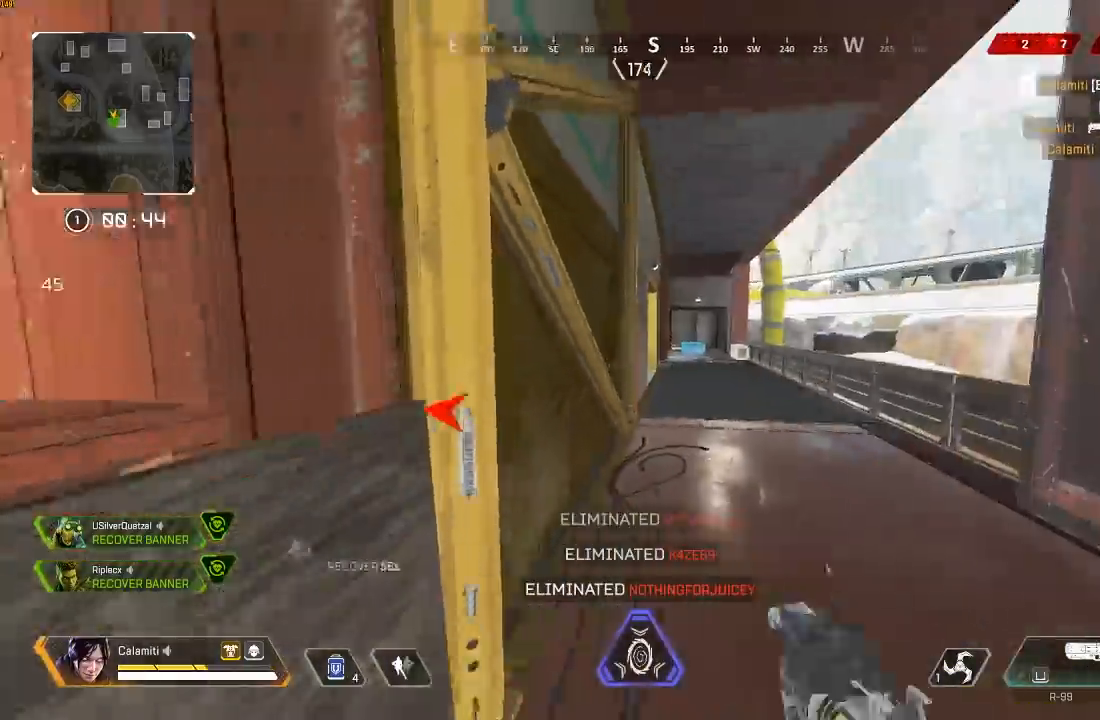
{"buttons": ["CIRCLE"], "left_stick": "up", "right_stick": "center", "events": [[33, "left_stick", "up"], [33, "right_stick", "center"], [100, "L3", "up"], [317, "CIRCLE", "down"]]}
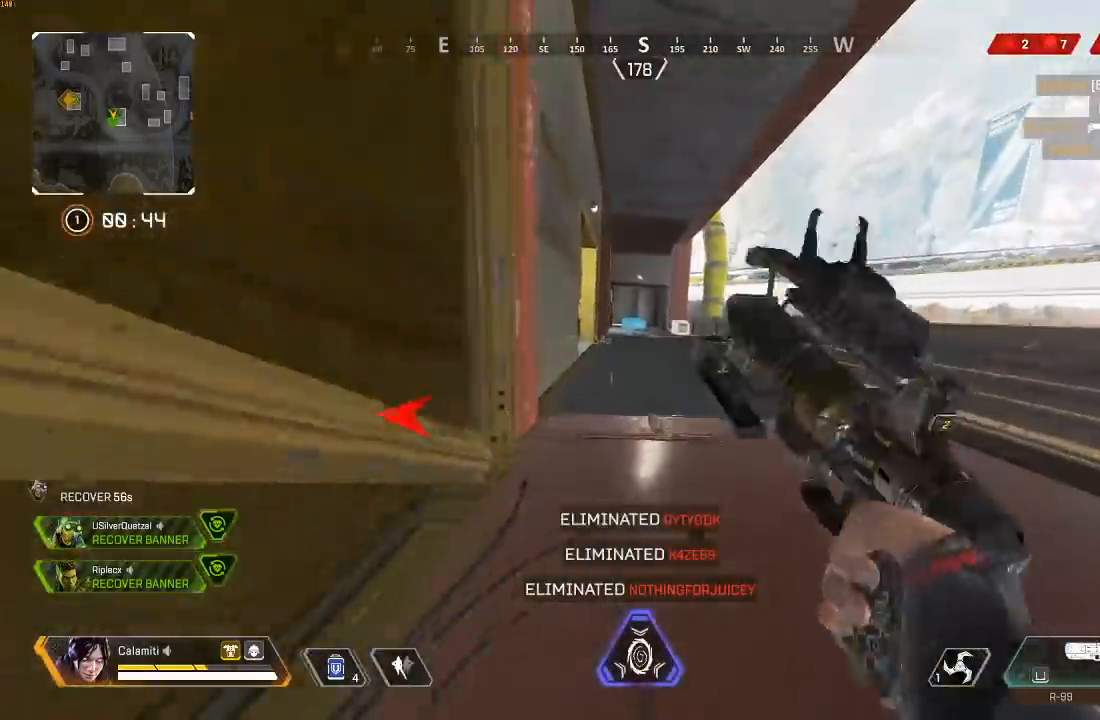
{"buttons": ["L3"], "left_stick": "up", "right_stick": "center", "events": [[117, "CROSS", "down"], [133, "CIRCLE", "up"], [150, "left_stick", "up-right"], [217, "CIRCLE", "down"], [233, "CROSS", "up"], [300, "CIRCLE", "up"], [300, "left_stick", "up"], [383, "L3", "down"]]}
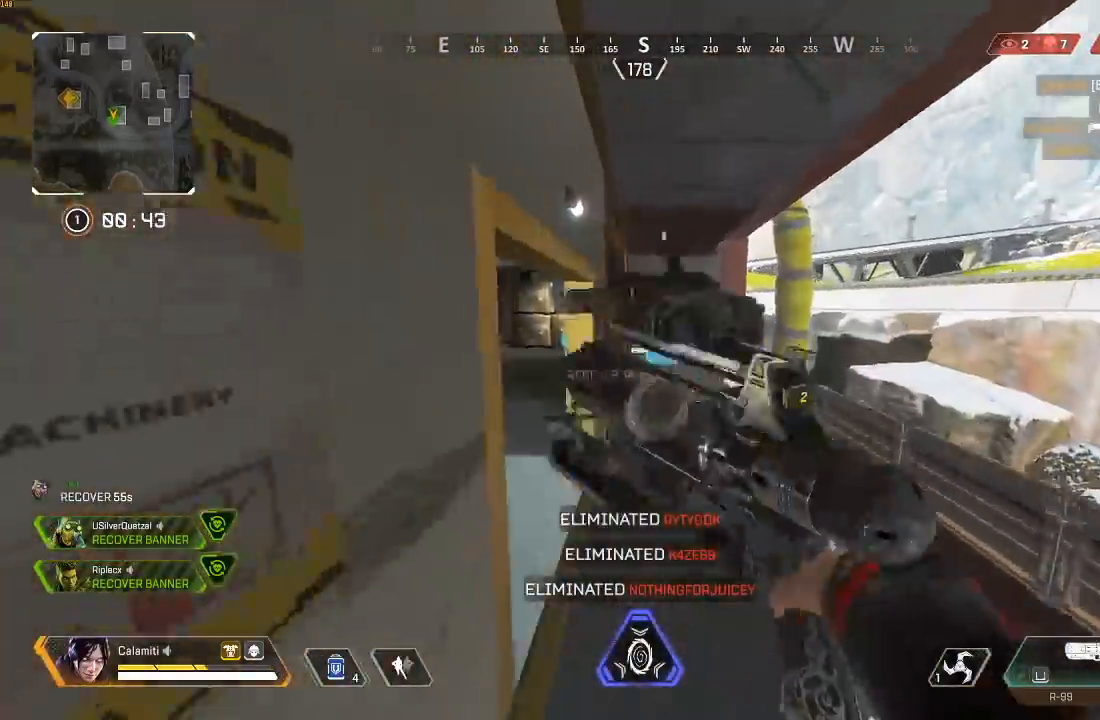
{"buttons": [], "left_stick": "up", "right_stick": "center", "events": [[33, "L3", "up"], [117, "L3", "down"], [283, "L3", "up"]]}
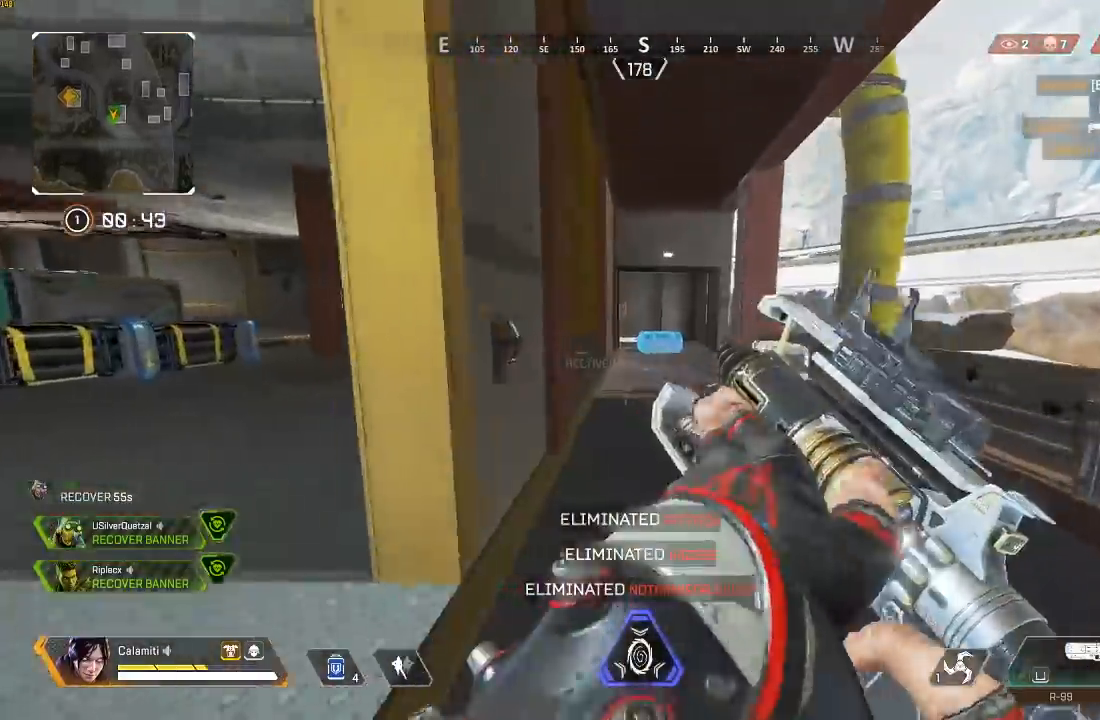
{"buttons": ["TRIANGLE"], "left_stick": "up", "right_stick": "center", "events": [[217, "TRIANGLE", "down"]]}
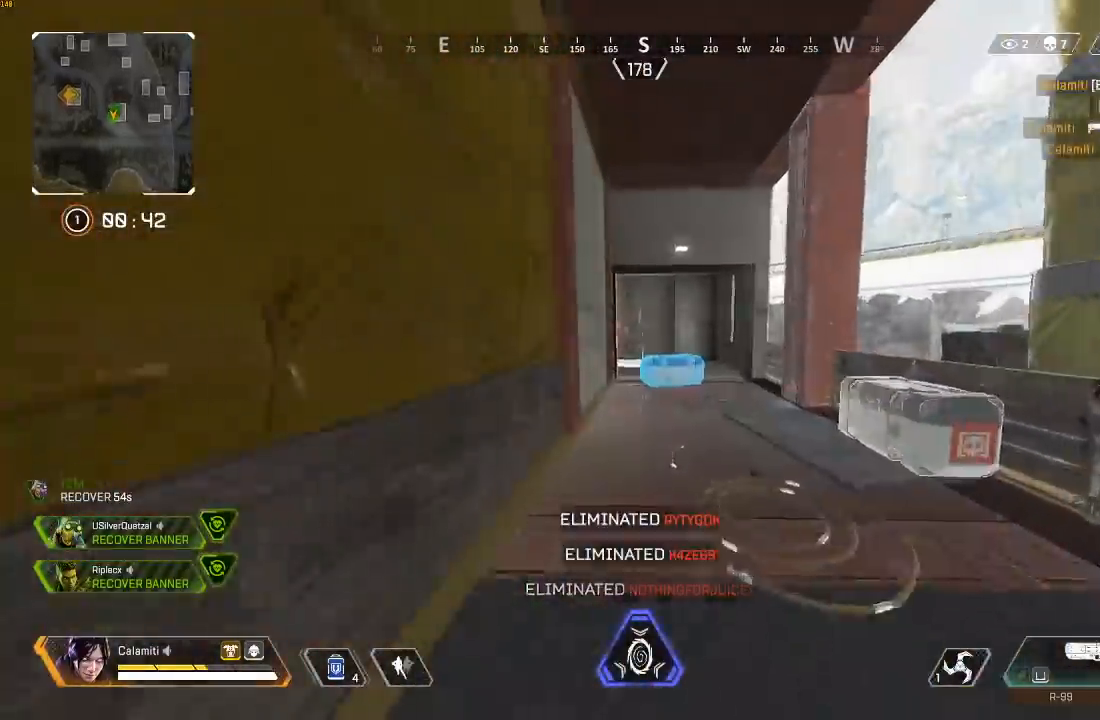
{"buttons": [], "left_stick": "up", "right_stick": "center", "events": [[17, "TRIANGLE", "up"]]}
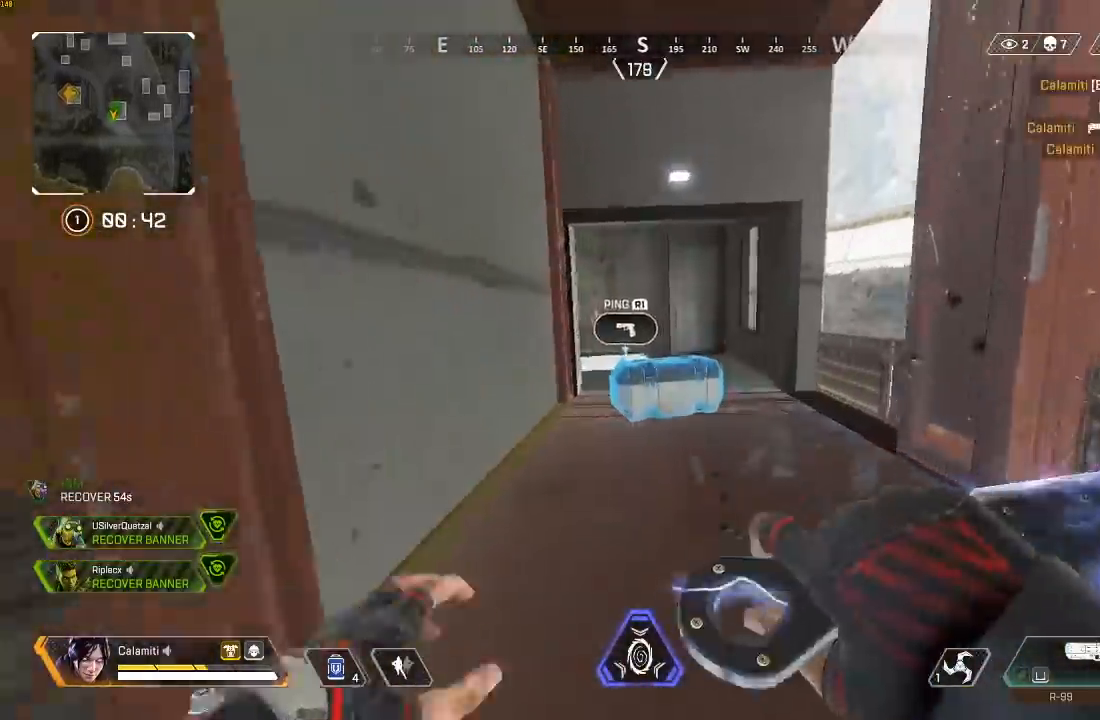
{"buttons": [], "left_stick": "up-right", "right_stick": "right", "events": [[183, "SQUARE", "down"], [233, "right_stick", "down-right"], [250, "SQUARE", "up"], [283, "right_stick", "right"], [367, "left_stick", "right"], [483, "left_stick", "up-right"]]}
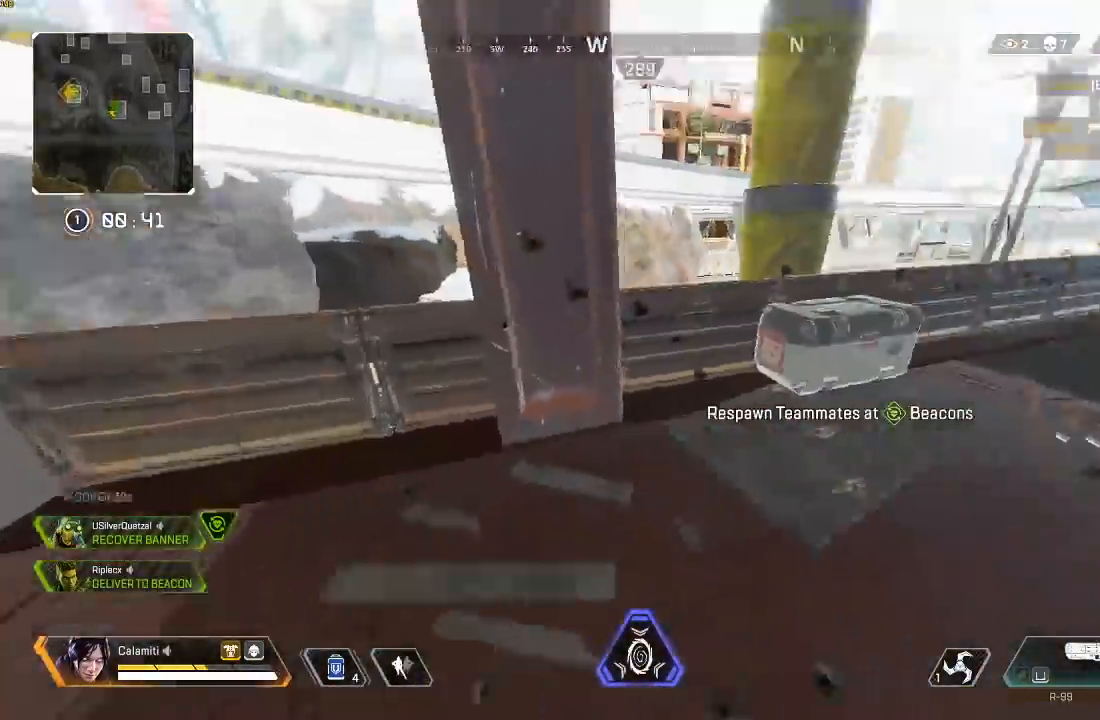
{"buttons": [], "left_stick": "up", "right_stick": "center", "events": [[33, "L3", "down"], [117, "left_stick", "up"], [150, "right_stick", "center"], [217, "L3", "up"]]}
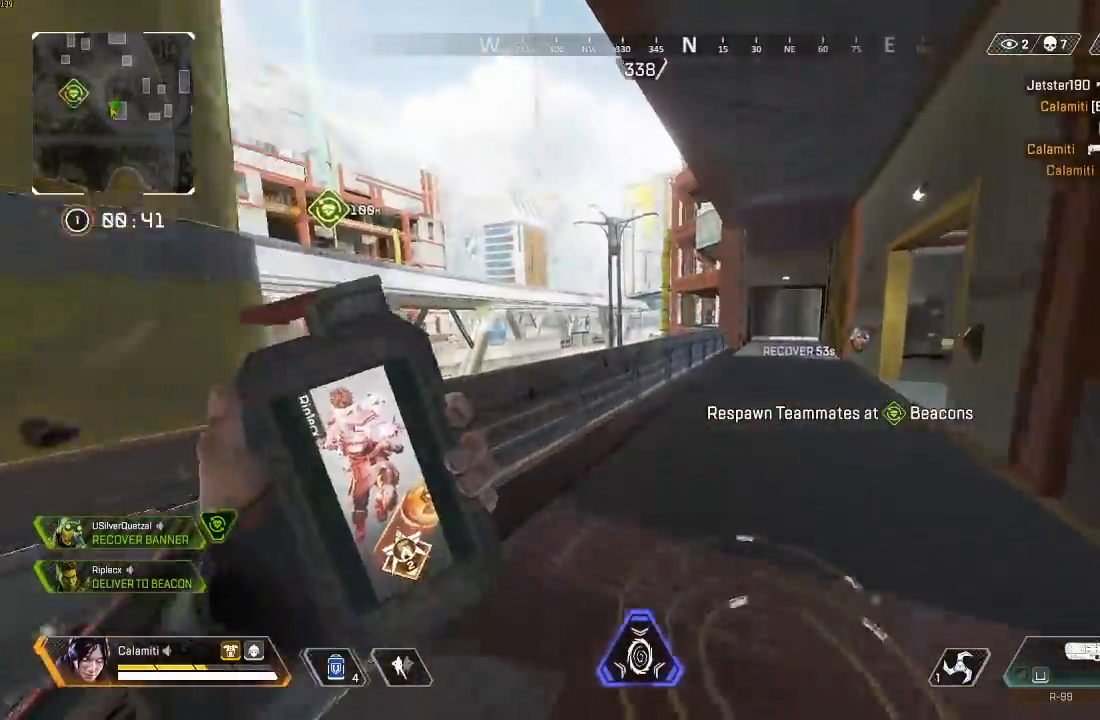
{"buttons": [], "left_stick": "up", "right_stick": "center", "events": []}
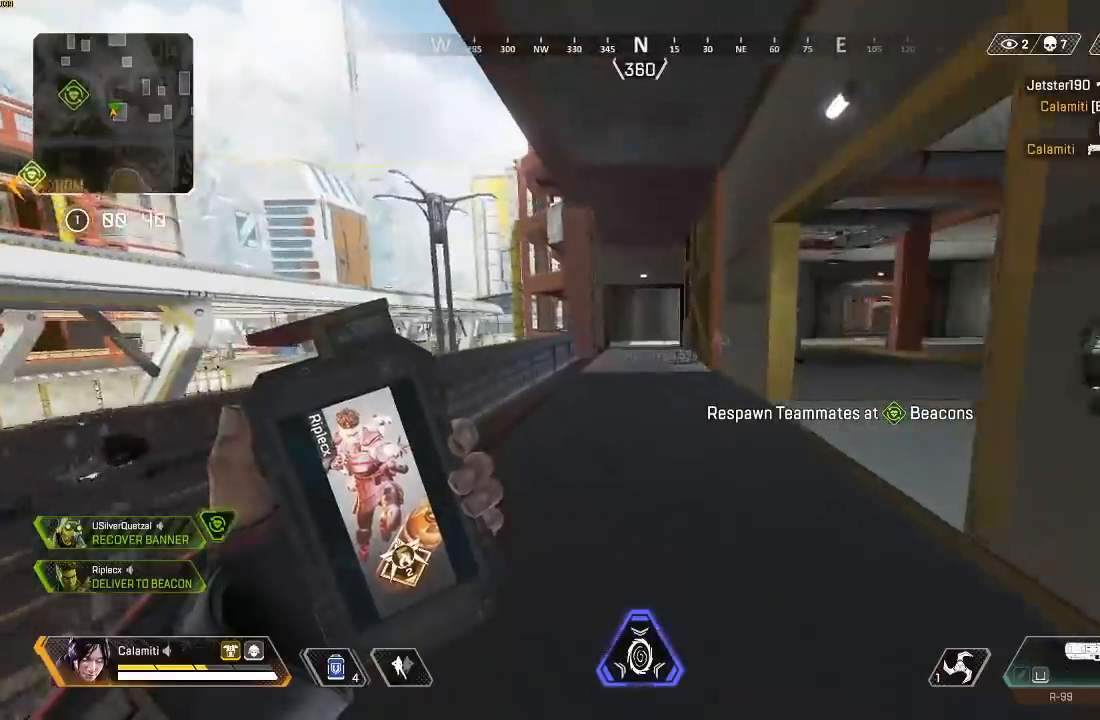
{"buttons": [], "left_stick": "up", "right_stick": "center", "events": []}
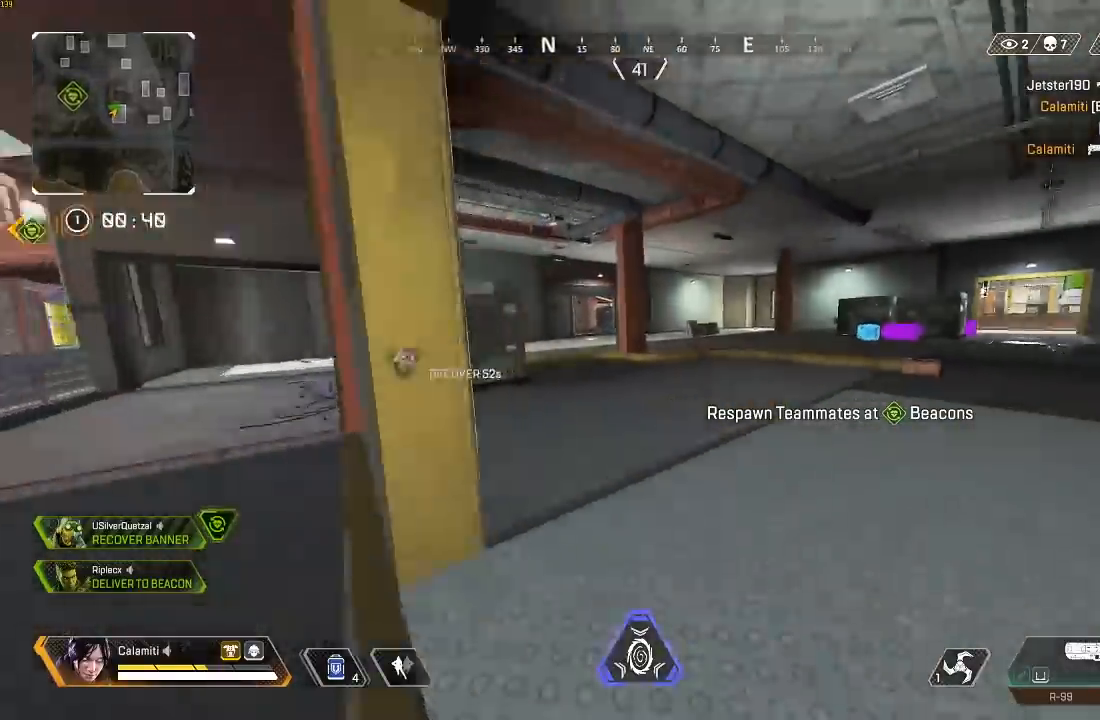
{"buttons": [], "left_stick": "up", "right_stick": "center", "events": []}
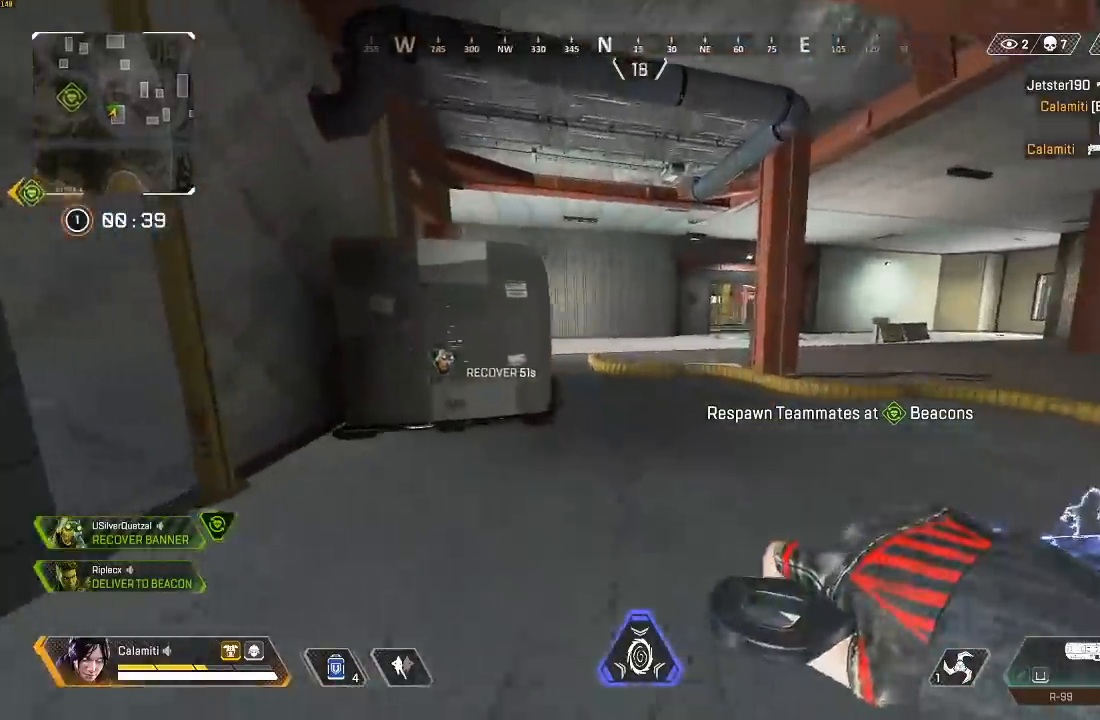
{"buttons": [], "left_stick": "up", "right_stick": "center", "events": []}
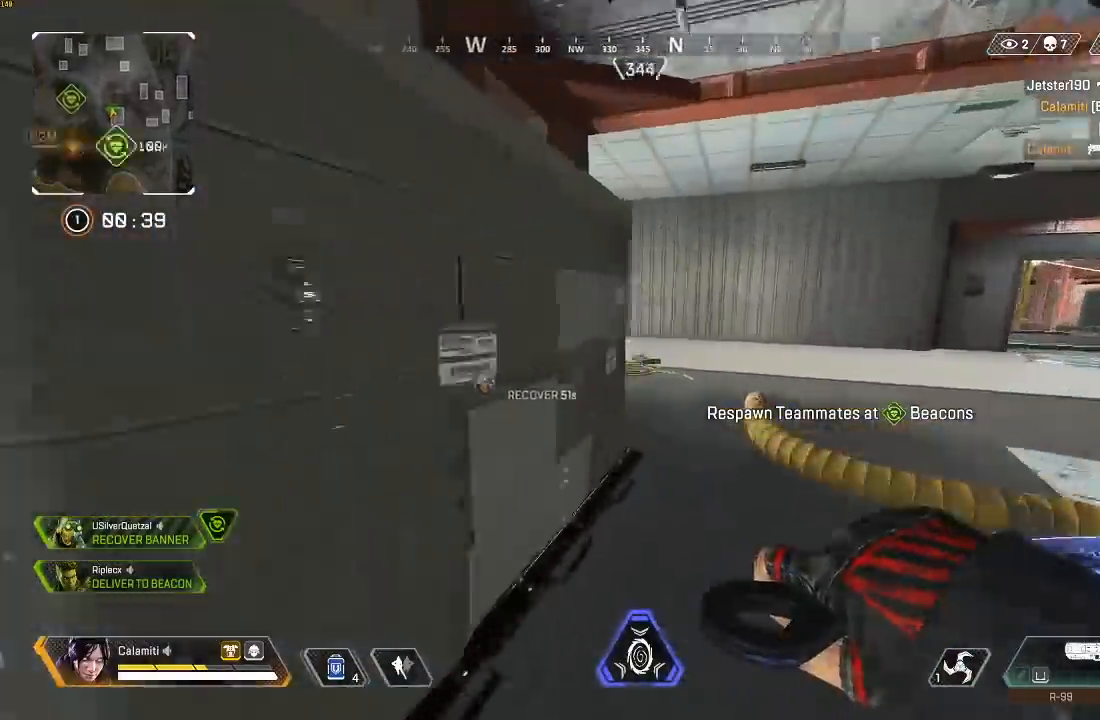
{"buttons": [], "left_stick": "up", "right_stick": "left", "events": [[317, "right_stick", "left"], [350, "SQUARE", "down"], [400, "SQUARE", "up"]]}
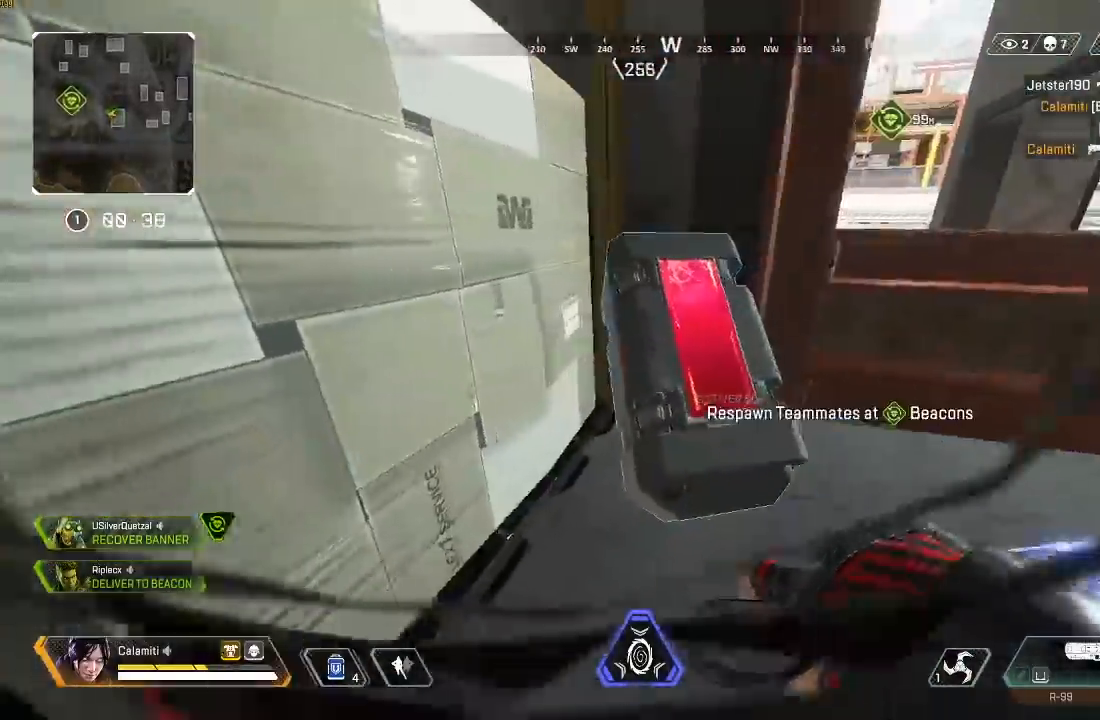
{"buttons": [], "left_stick": "up", "right_stick": "right", "events": [[17, "SQUARE", "down"], [33, "right_stick", "right"], [67, "SQUARE", "up"], [117, "L3", "down"], [367, "L3", "up"]]}
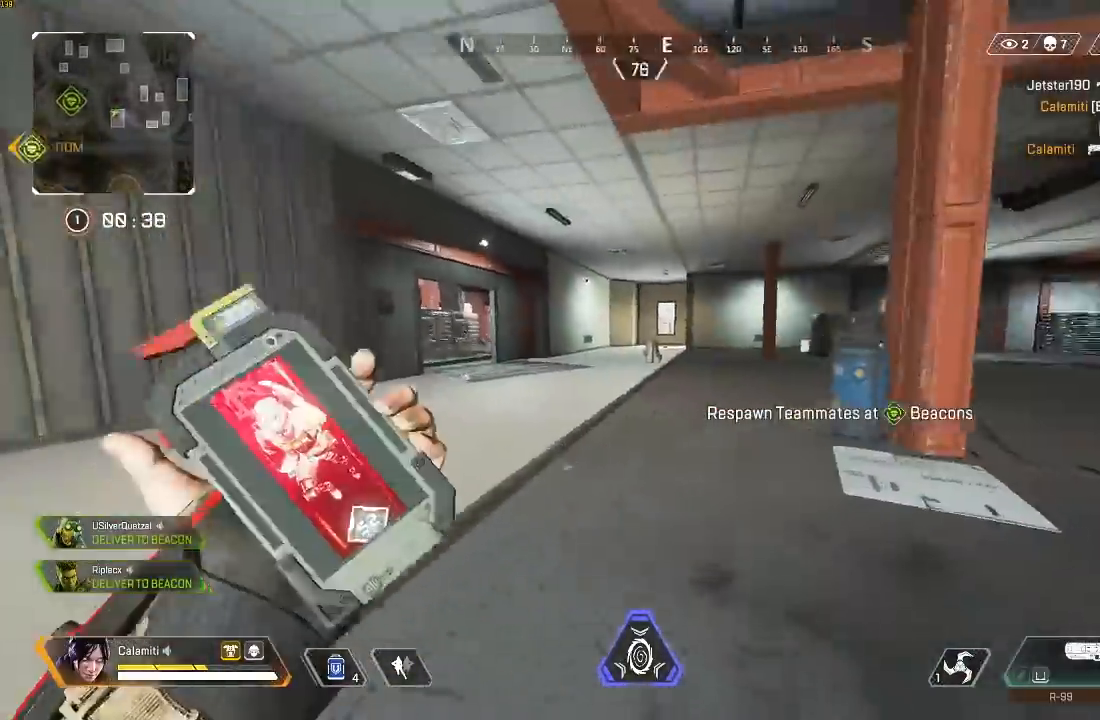
{"buttons": [], "left_stick": "up", "right_stick": "center", "events": [[17, "right_stick", "center"], [267, "CIRCLE", "down"], [333, "right_stick", "right"], [417, "CIRCLE", "up"], [467, "right_stick", "center"]]}
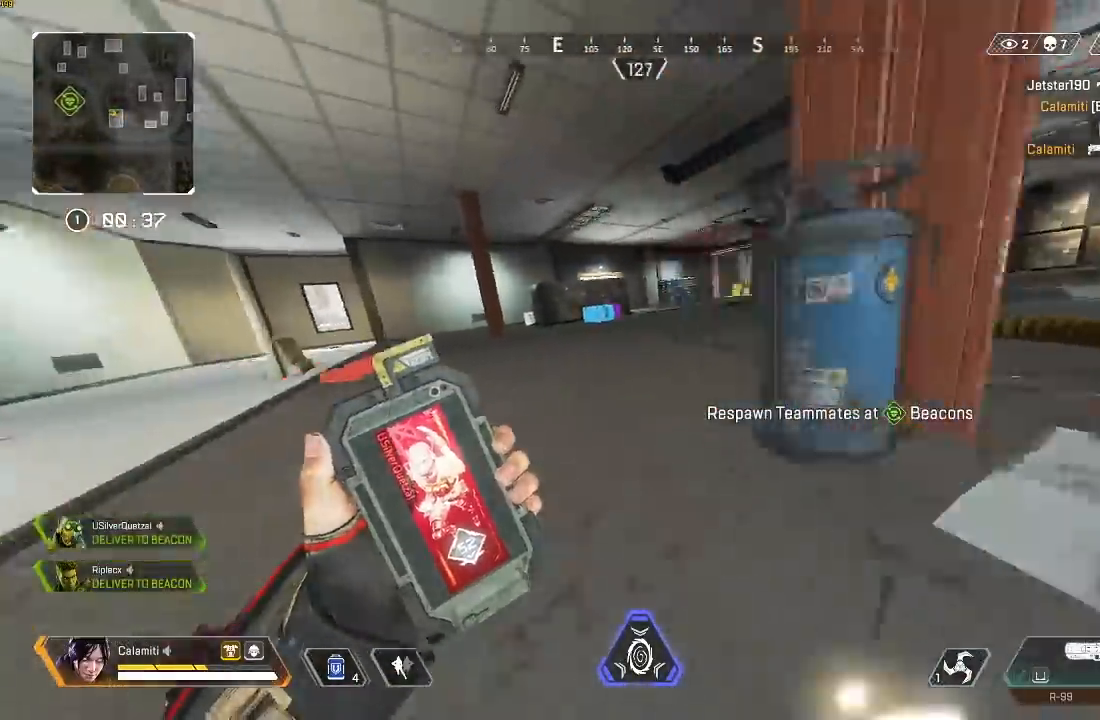
{"buttons": [], "left_stick": "up", "right_stick": "center", "events": [[17, "right_stick", "left"], [33, "CROSS", "down"], [83, "left_stick", "up-right"], [100, "CIRCLE", "down"], [100, "CROSS", "up"], [117, "right_stick", "center"], [383, "CIRCLE", "up"], [450, "left_stick", "up"]]}
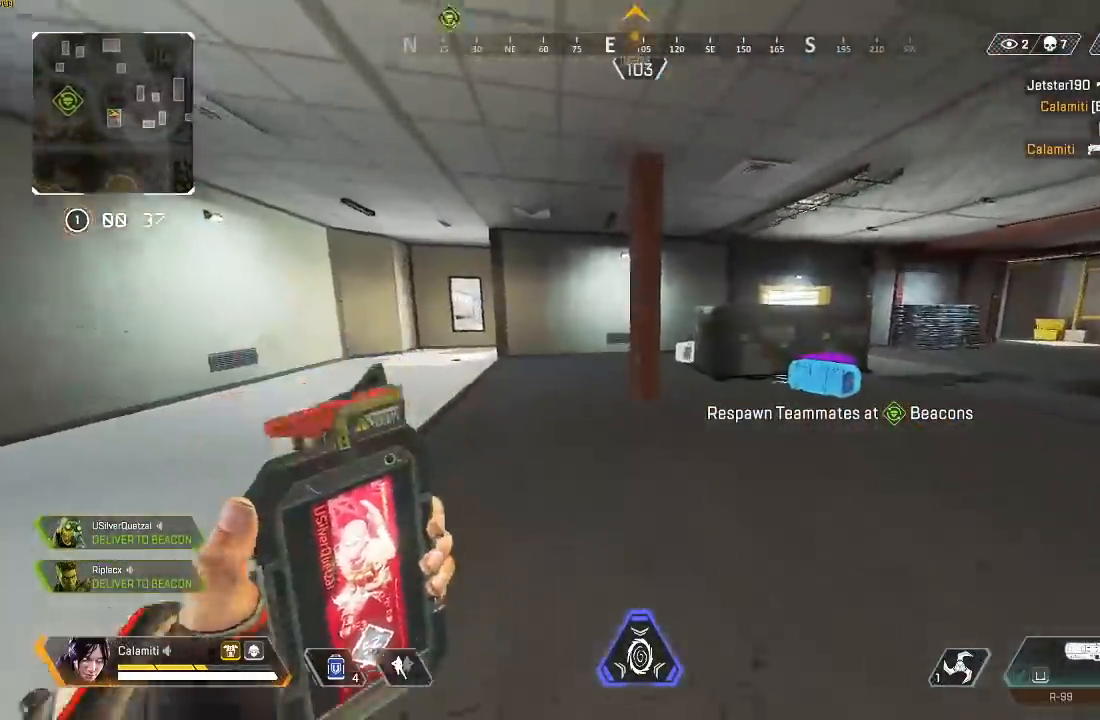
{"buttons": [], "left_stick": "up", "right_stick": "center", "events": []}
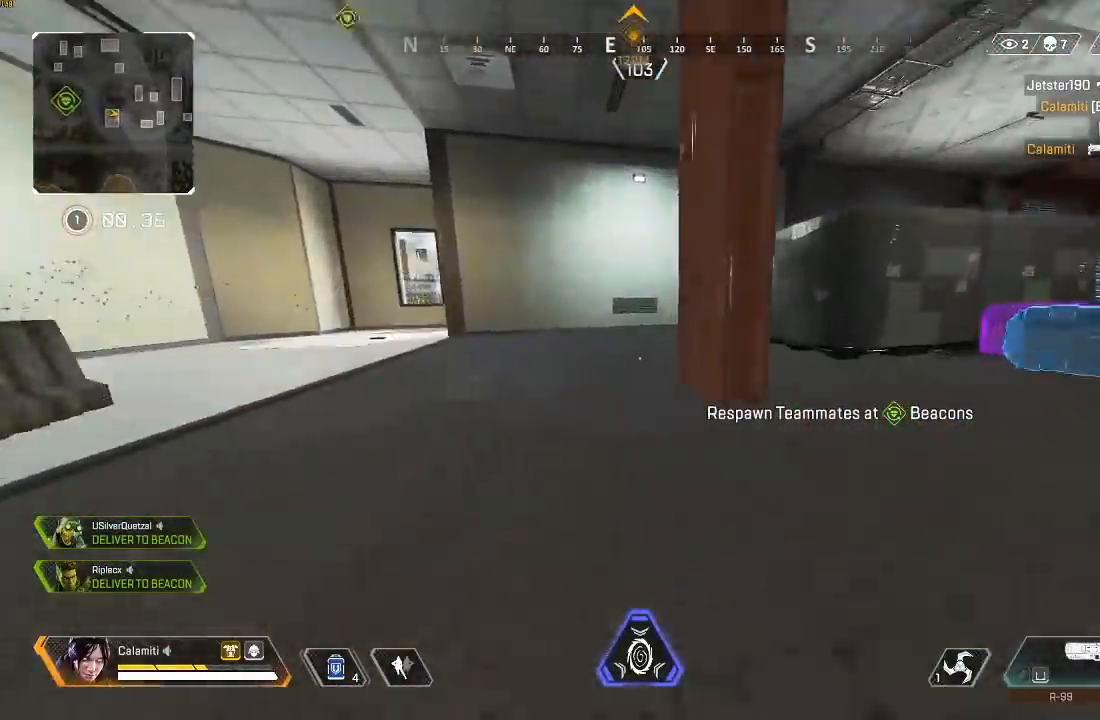
{"buttons": ["CROSS"], "left_stick": "up-right", "right_stick": "center", "events": [[467, "left_stick", "up-right"], [483, "CROSS", "down"]]}
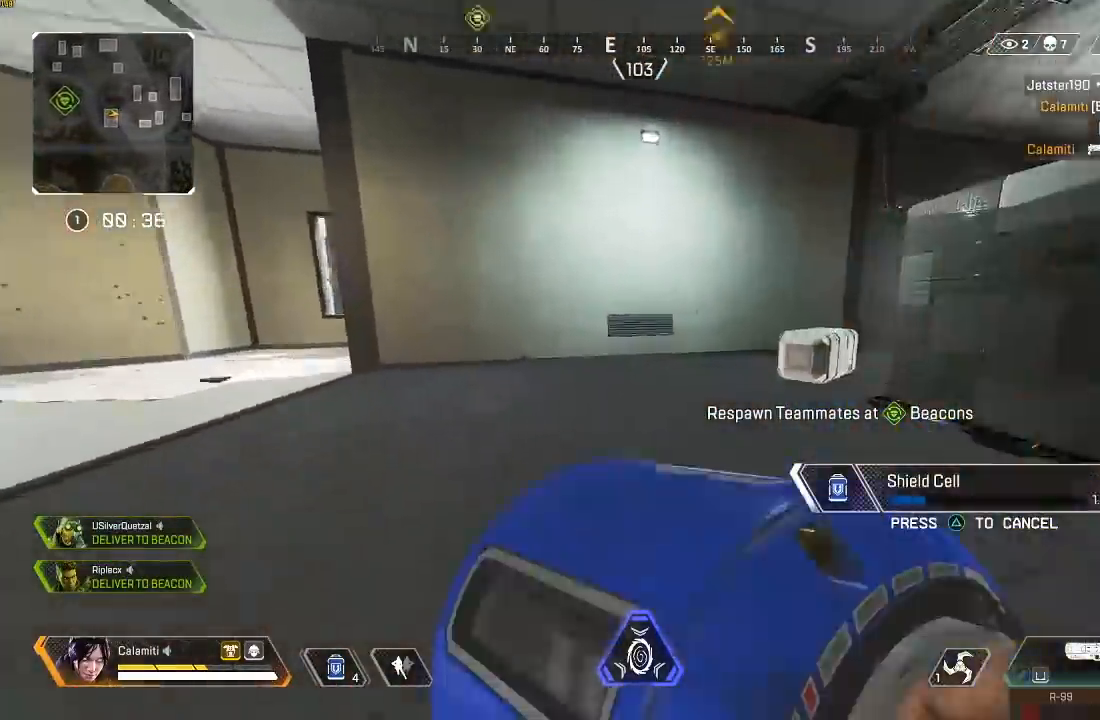
{"buttons": [], "left_stick": "up", "right_stick": "center", "events": [[67, "CROSS", "up"], [100, "CIRCLE", "down"], [233, "CIRCLE", "up"], [500, "left_stick", "up"]]}
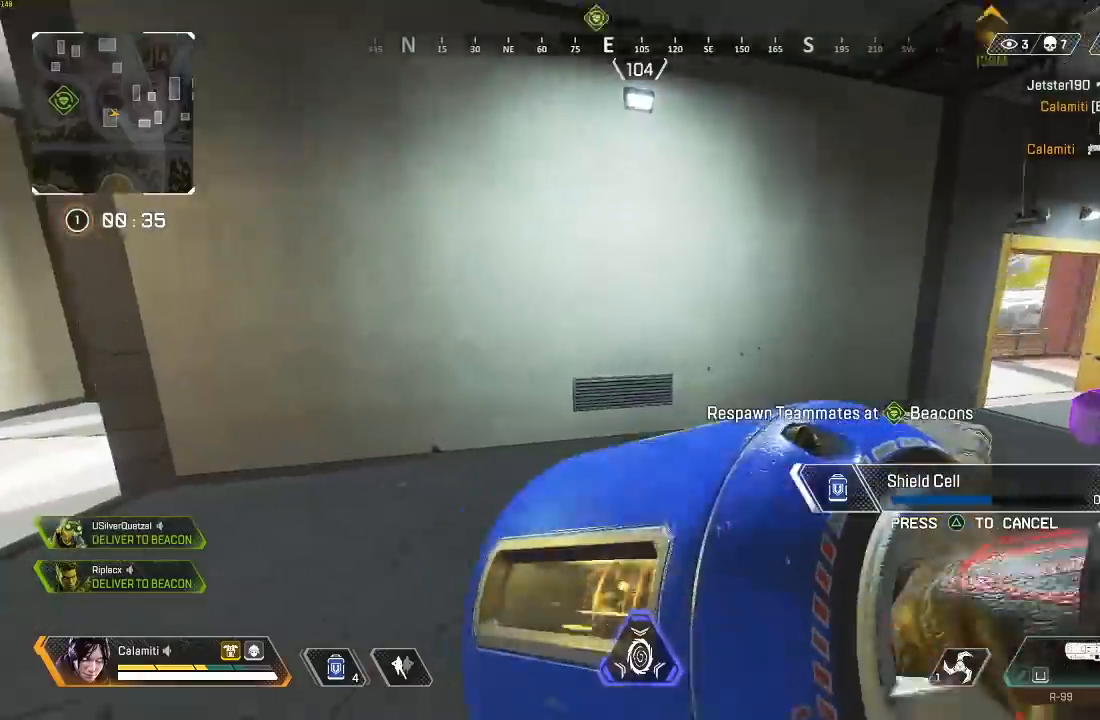
{"buttons": [], "left_stick": "up", "right_stick": "center", "events": [[83, "CROSS", "down"], [167, "CROSS", "up"]]}
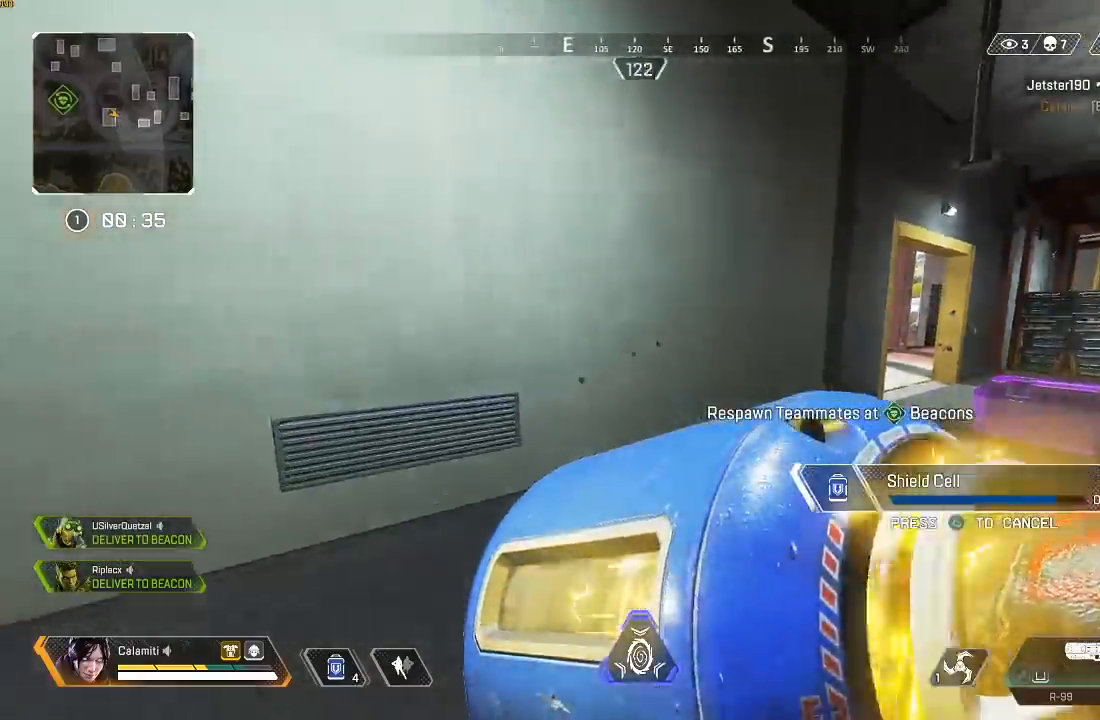
{"buttons": ["DPAD_UP"], "left_stick": "up", "right_stick": "right", "events": [[450, "DPAD_UP", "down"], [450, "right_stick", "right"]]}
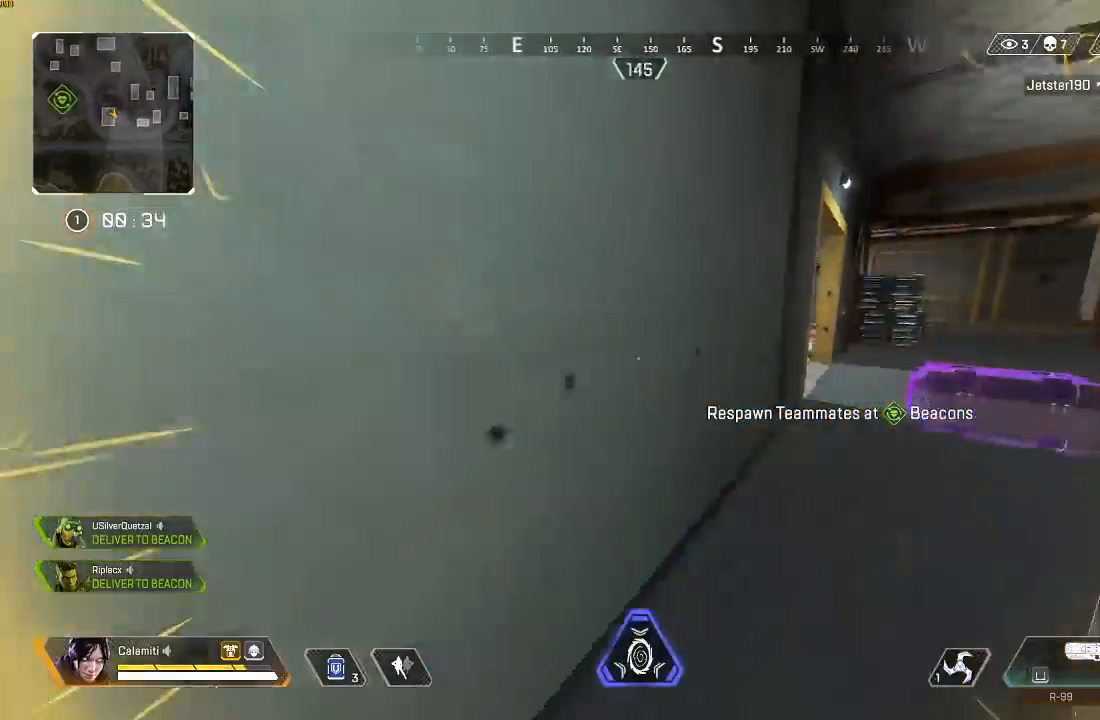
{"buttons": [], "left_stick": "up", "right_stick": "center", "events": [[50, "DPAD_UP", "up"], [250, "CROSS", "down"], [267, "right_stick", "center"], [367, "CROSS", "up"]]}
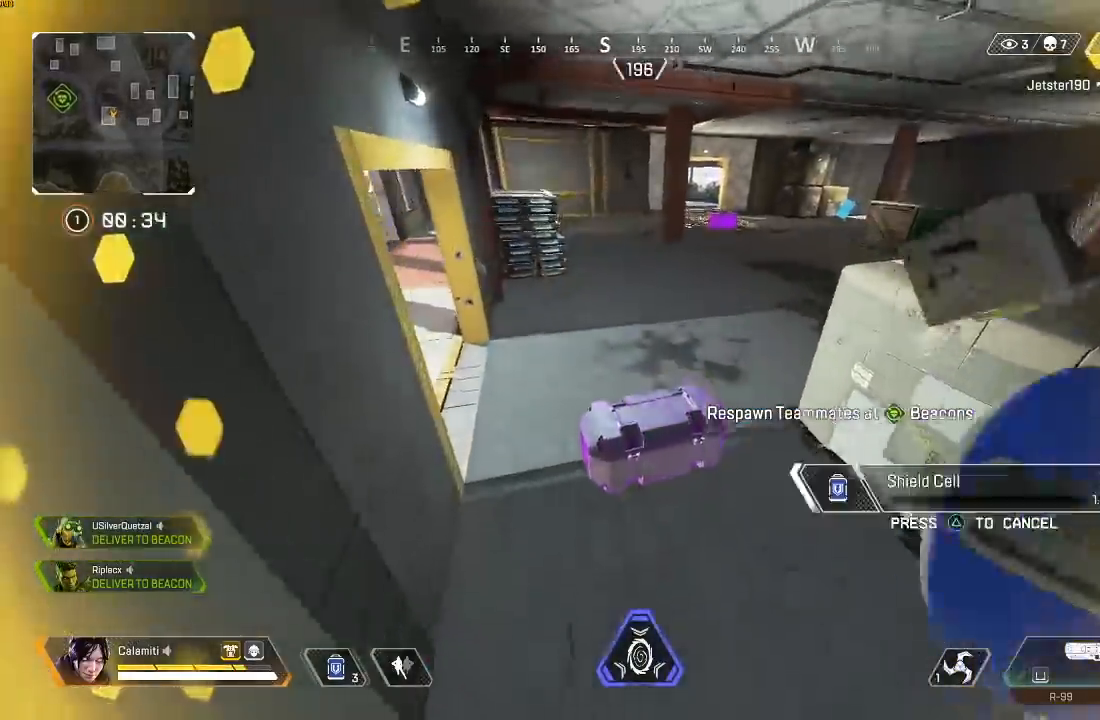
{"buttons": [], "left_stick": "center", "right_stick": "center", "events": [[217, "left_stick", "center"]]}
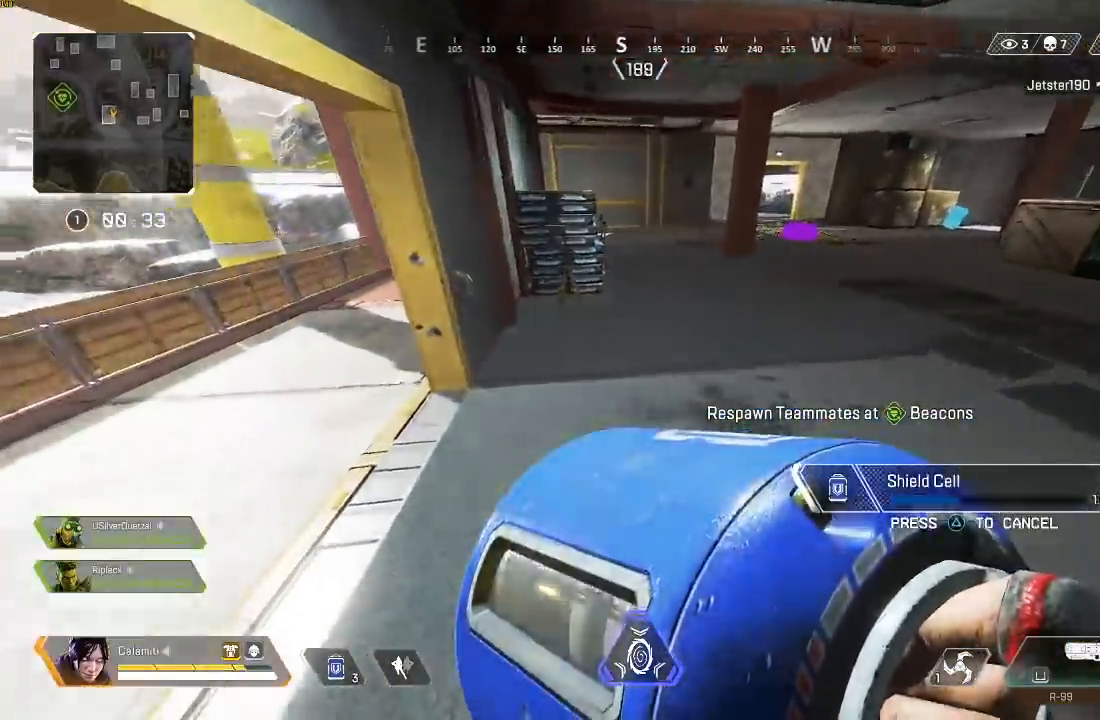
{"buttons": [], "left_stick": "up-right", "right_stick": "center", "events": [[17, "right_stick", "left"], [33, "left_stick", "up-left"], [200, "left_stick", "up-right"], [267, "right_stick", "center"]]}